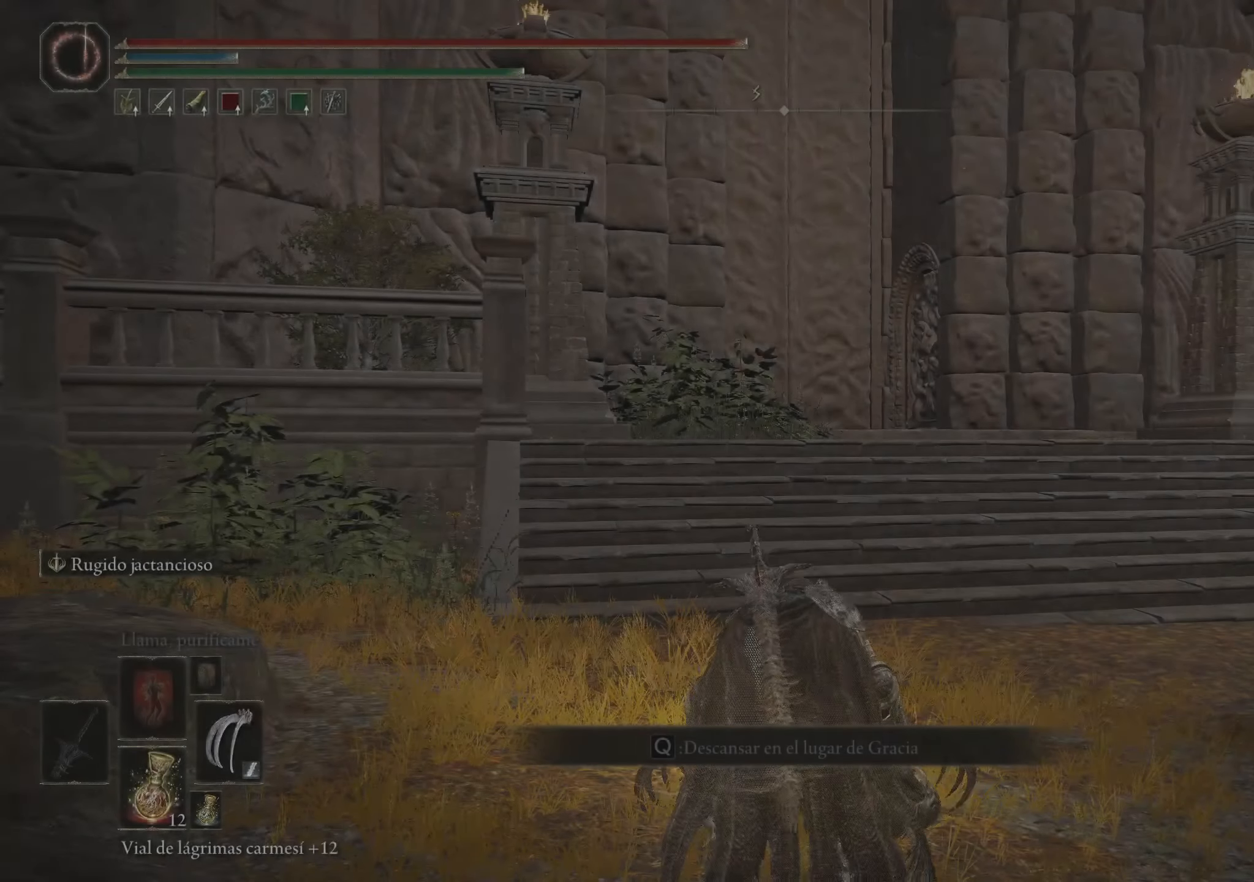
Gameplay with keyboard and mouse; each line is a JSON object with the keys and mouse buttons held at the frame after it. "events" lists presses ("down") and releases ("up") of "1", "2", "3", "4", "5", "a", "alt", "c", "caps_lock", "ctrl", "d", "e", "f", "g", "q", "r", "s", "shift", "space", "t", "tab", "v", "w", "x", "z", "mouse_left", "mouse_wheel" and "mouse_right" between this image and that frame as [ms after this image, input, new state], when the widget could be followed in between. "mouse_left", "mouse_wheel", "mouse_right" = the "left", "wheel", "right" buttons of the "mouse" list. No other keys are recorded. "wheel" means that the mouse wheel is clicked or scrolled. Not read: mouse_move.
{"keys": ["space", "w"], "mouse": [], "events": [[233, "w", "down"], [433, "space", "down"]]}
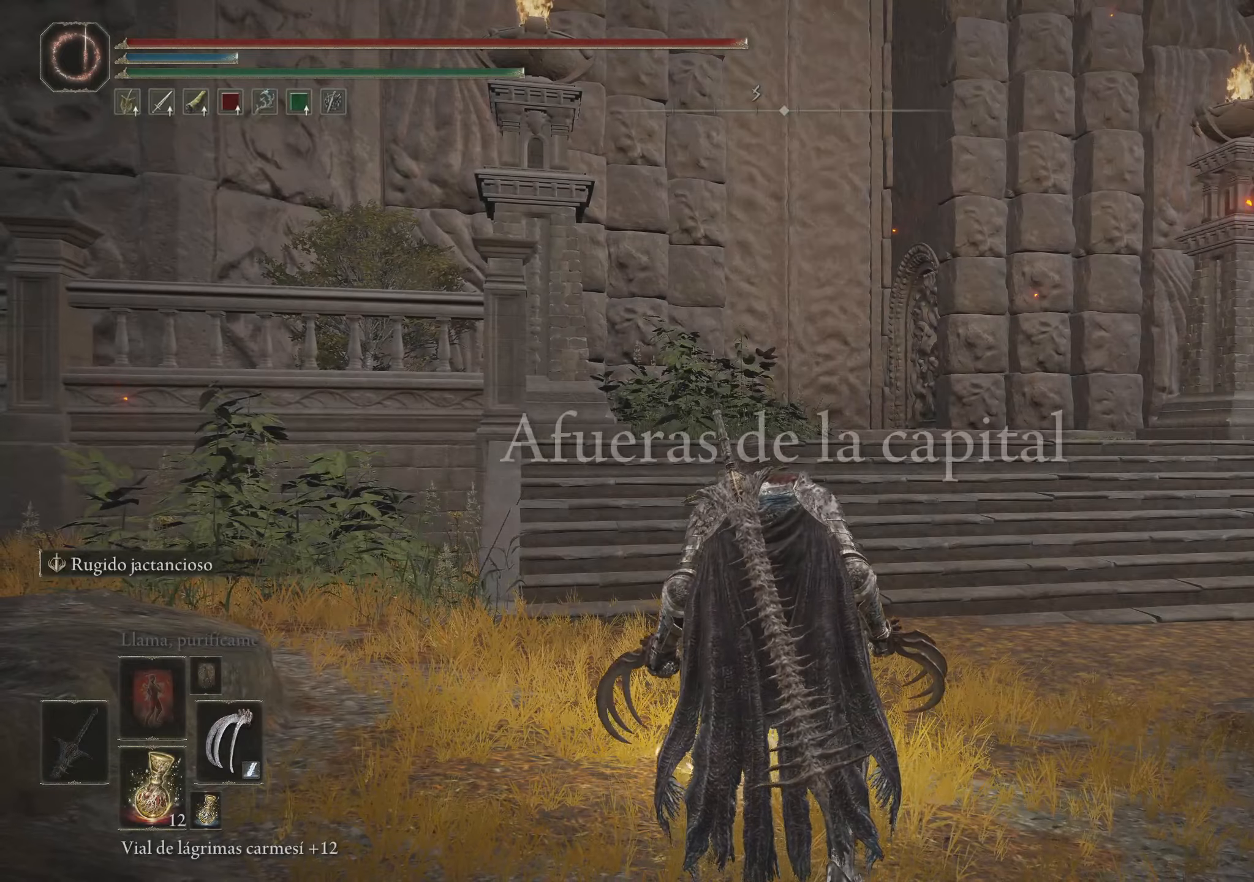
{"keys": ["space", "w"], "mouse": [], "events": []}
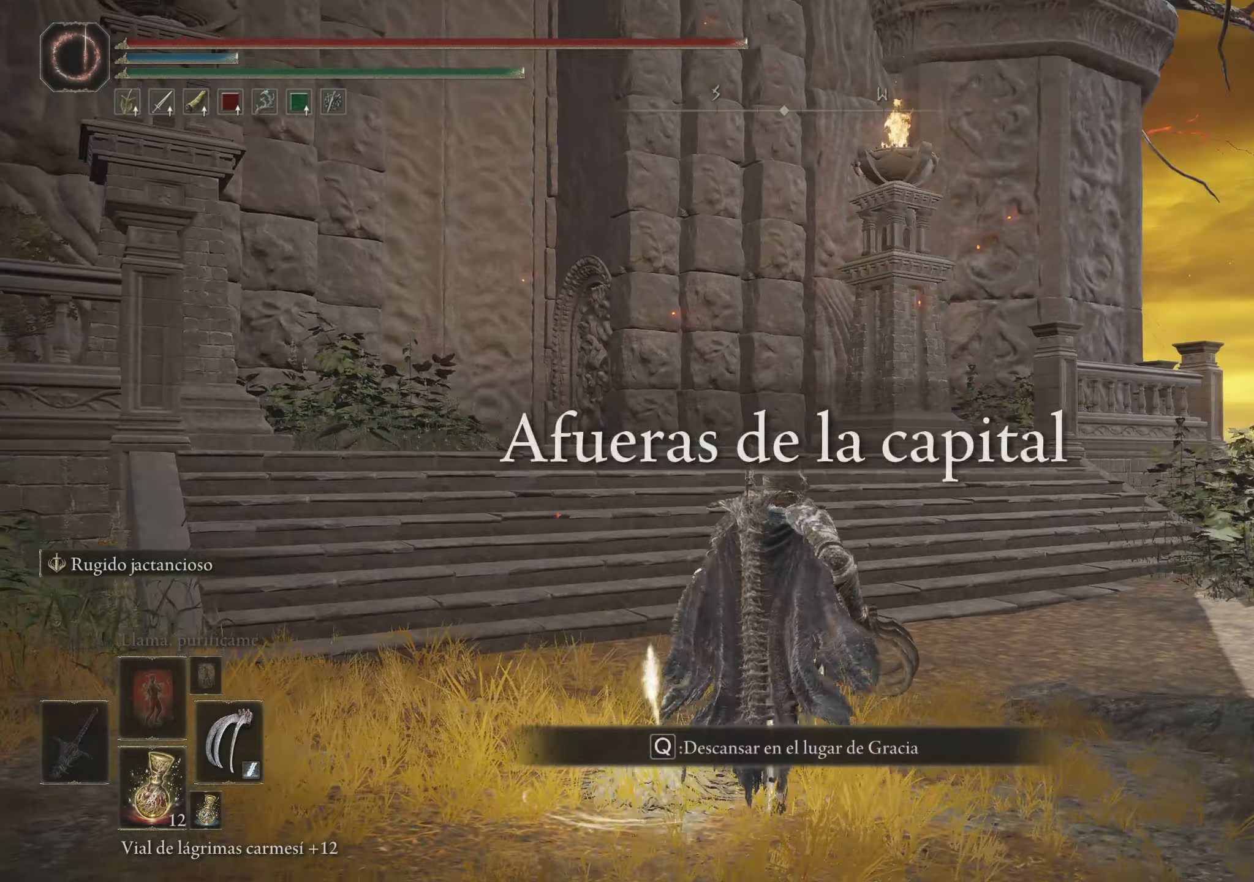
{"keys": ["space", "w"], "mouse": [], "events": [[150, "d", "down"], [367, "d", "up"]]}
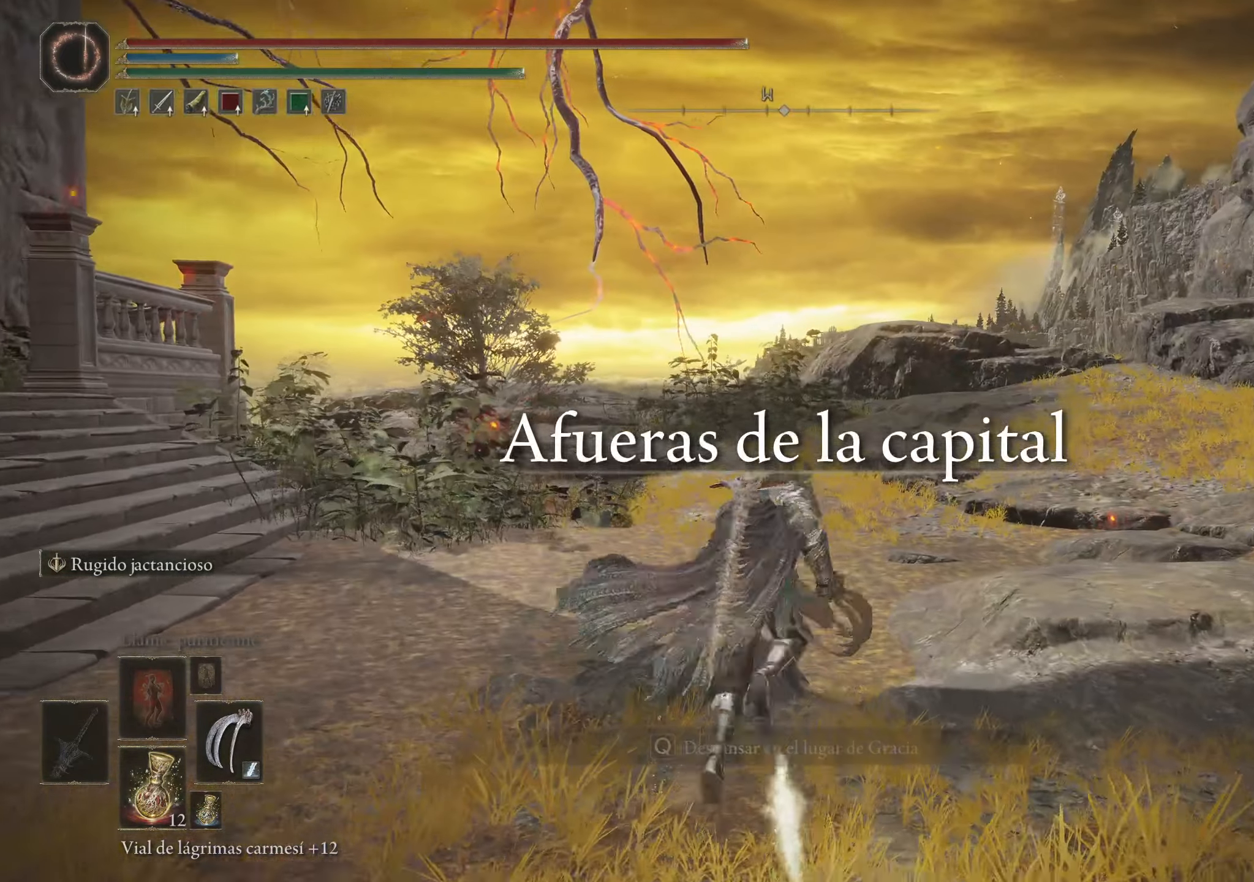
{"keys": ["a", "space"], "mouse": [], "events": [[67, "a", "down"], [300, "w", "up"]]}
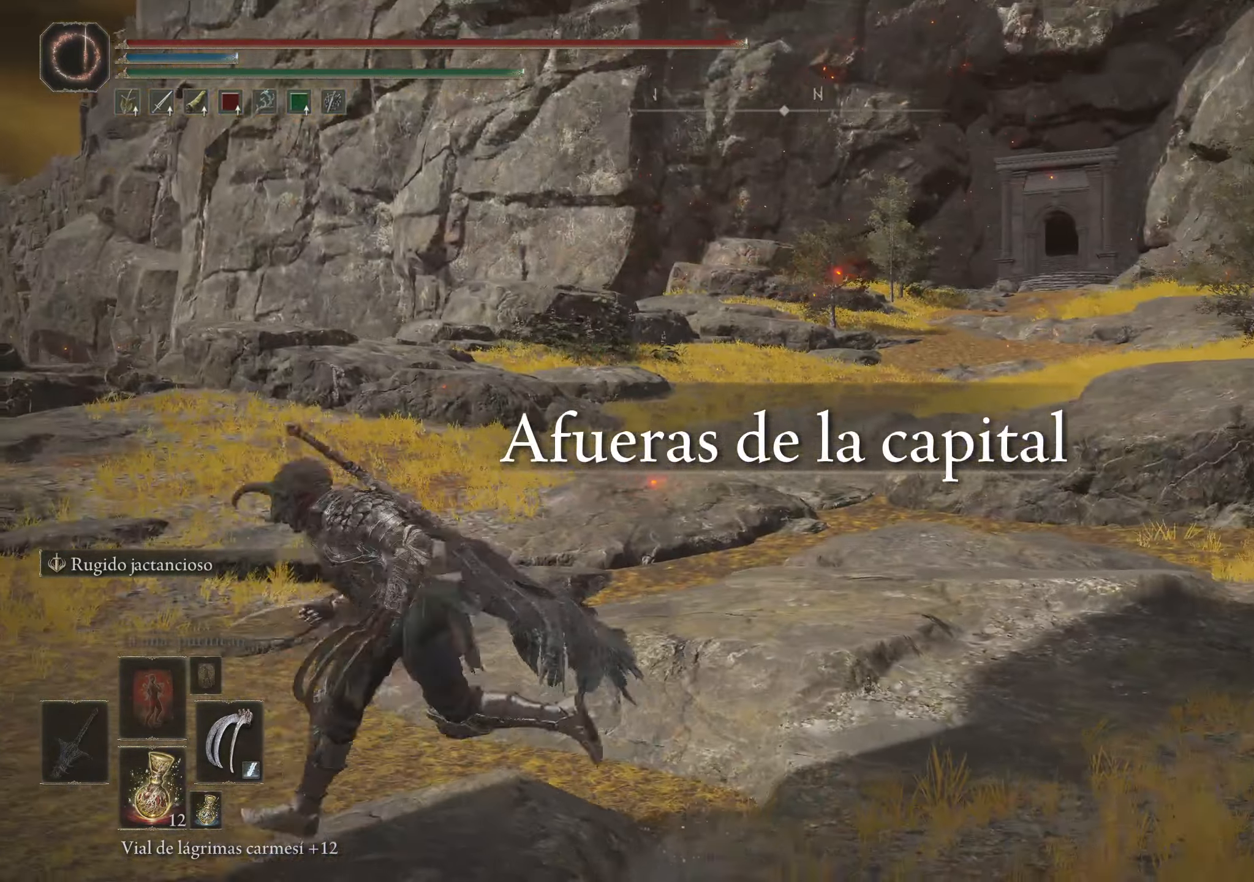
{"keys": ["a", "space", "w"], "mouse": [], "events": [[500, "w", "down"]]}
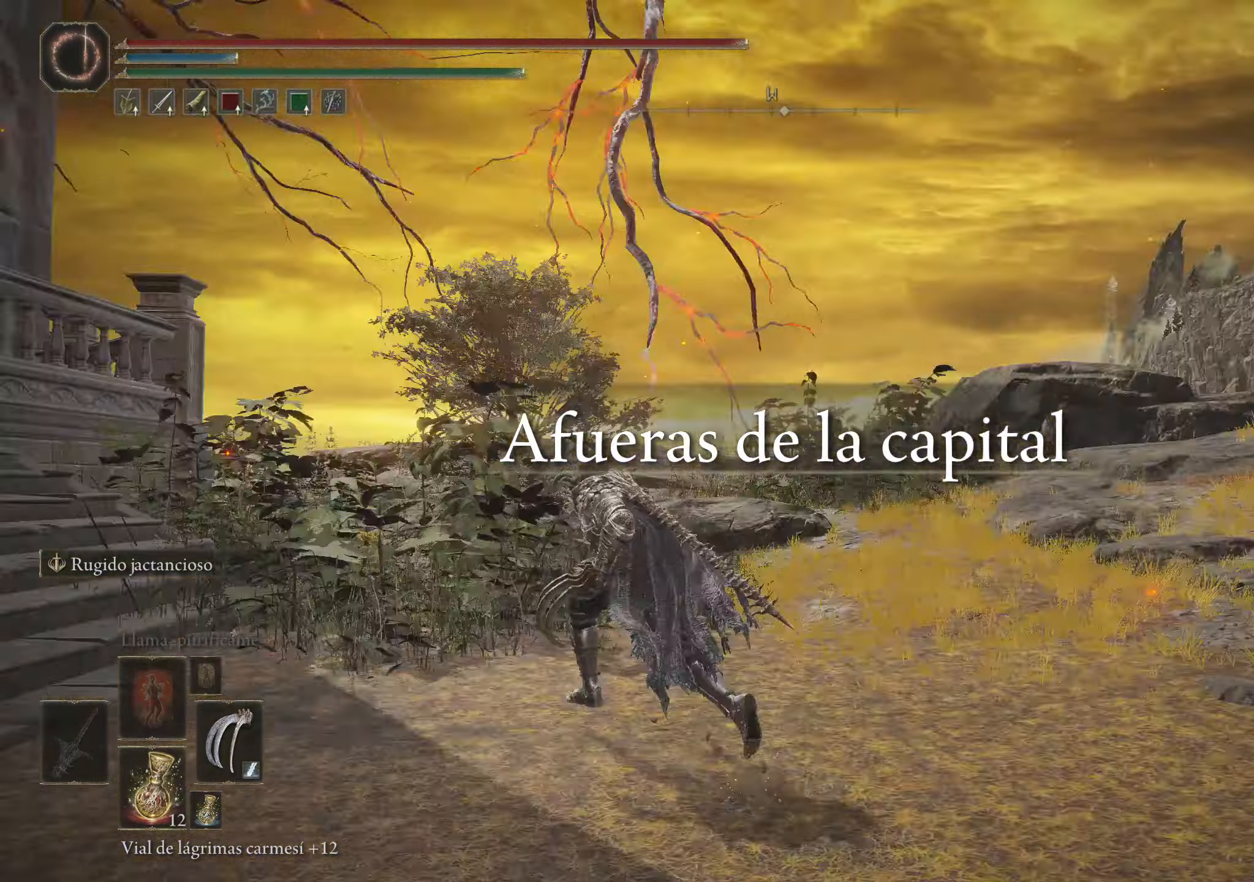
{"keys": ["space", "w"], "mouse": [], "events": [[83, "a", "up"]]}
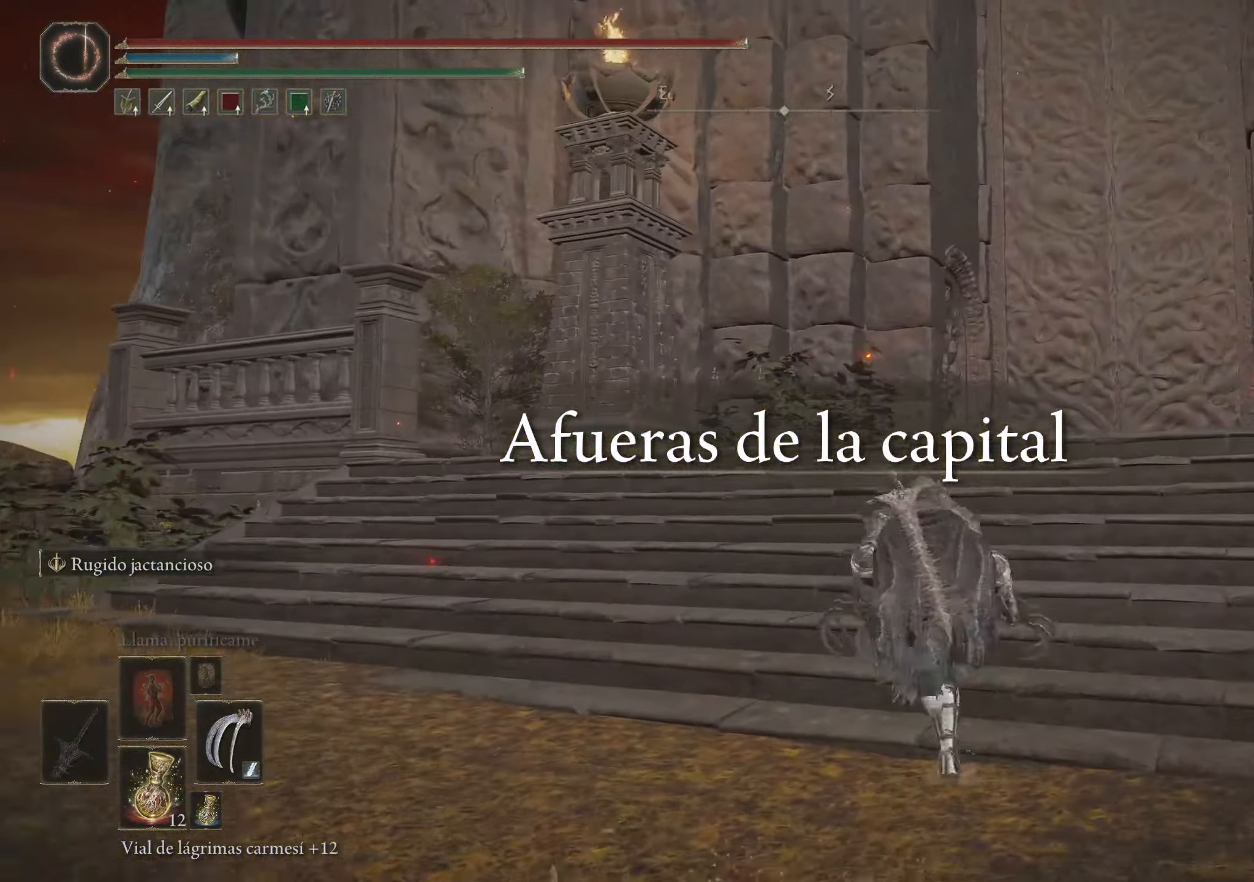
{"keys": ["g"], "mouse": [], "events": [[250, "space", "up"], [300, "w", "up"], [483, "g", "down"]]}
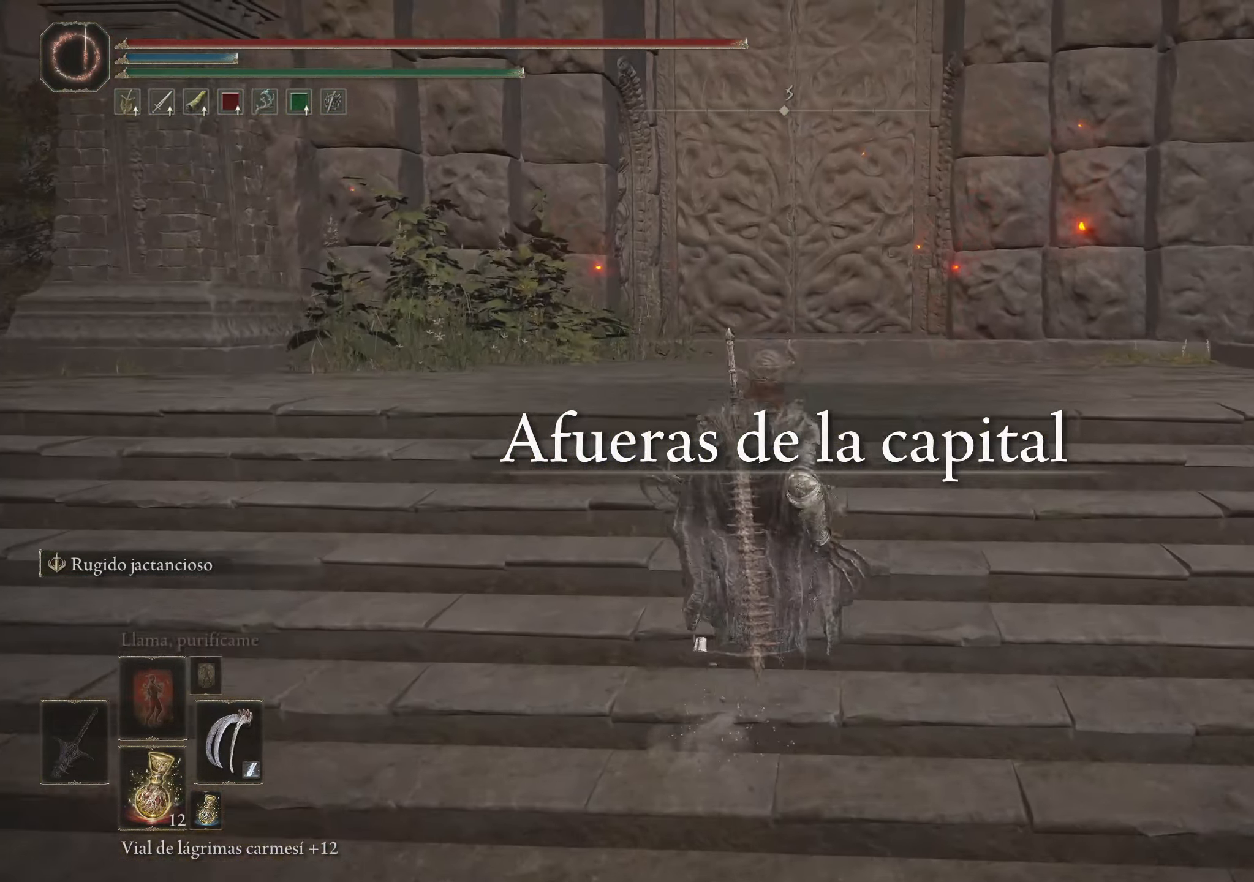
{"keys": [], "mouse": [], "events": [[167, "g", "up"]]}
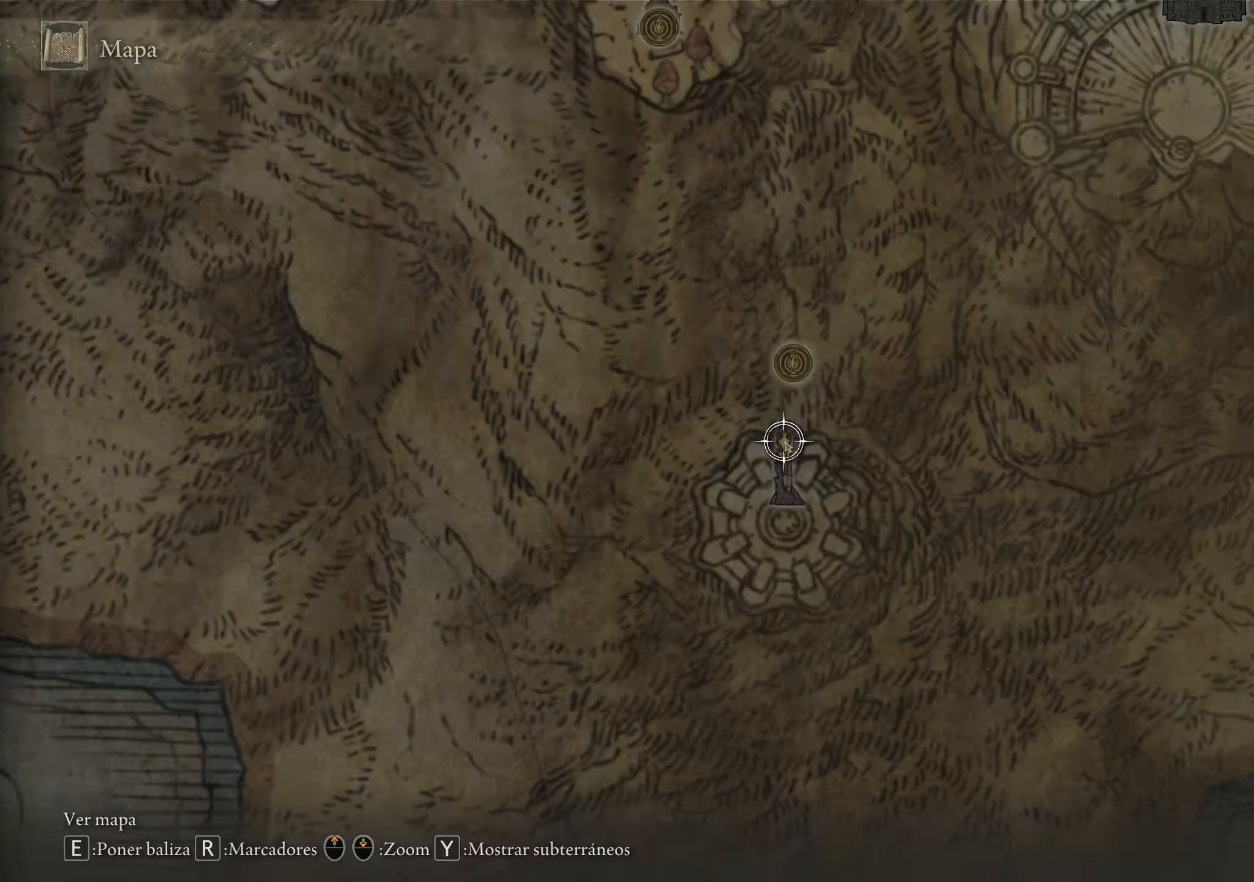
{"keys": [], "mouse": [], "events": [[233, "s", "down"], [467, "s", "up"]]}
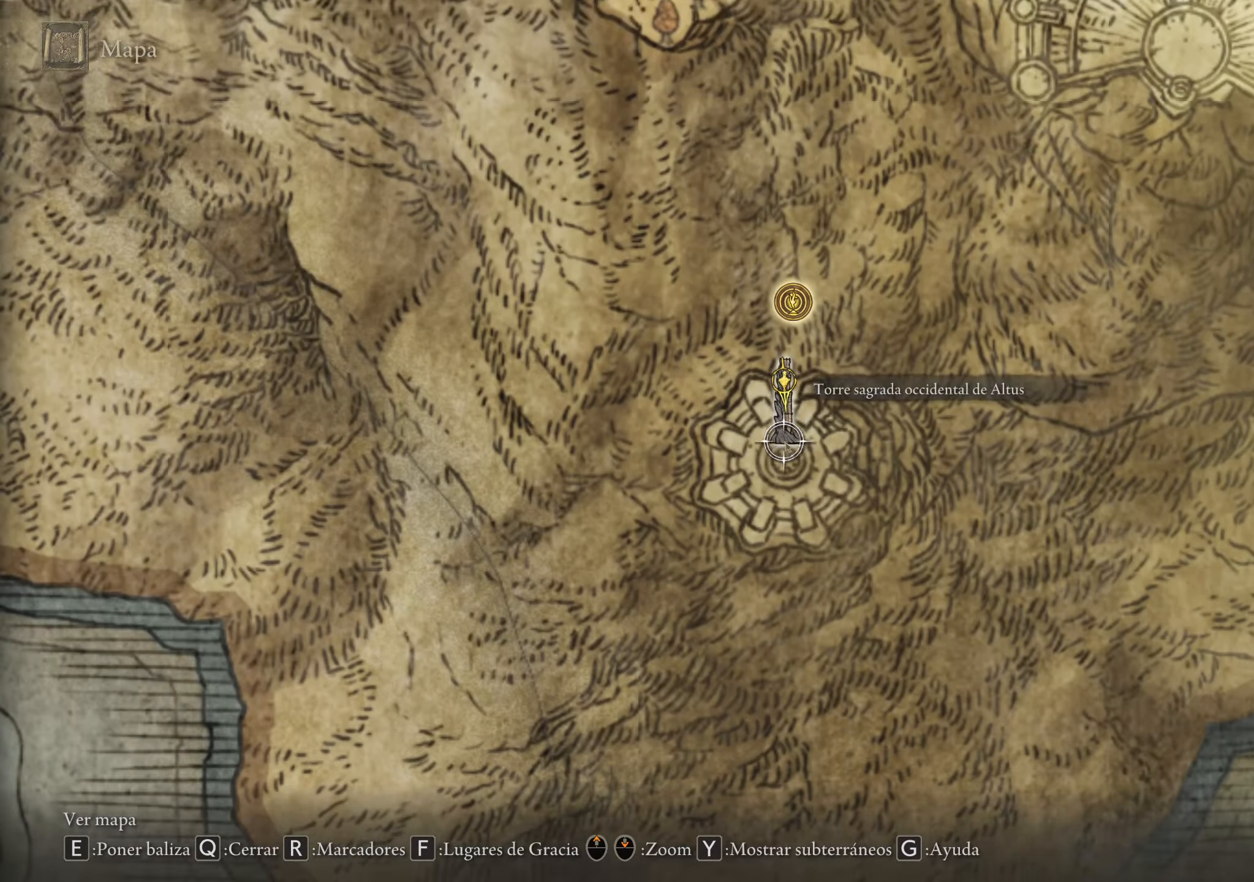
{"keys": ["w"], "mouse": [], "events": [[17, "a", "down"], [150, "a", "up"], [150, "w", "down"]]}
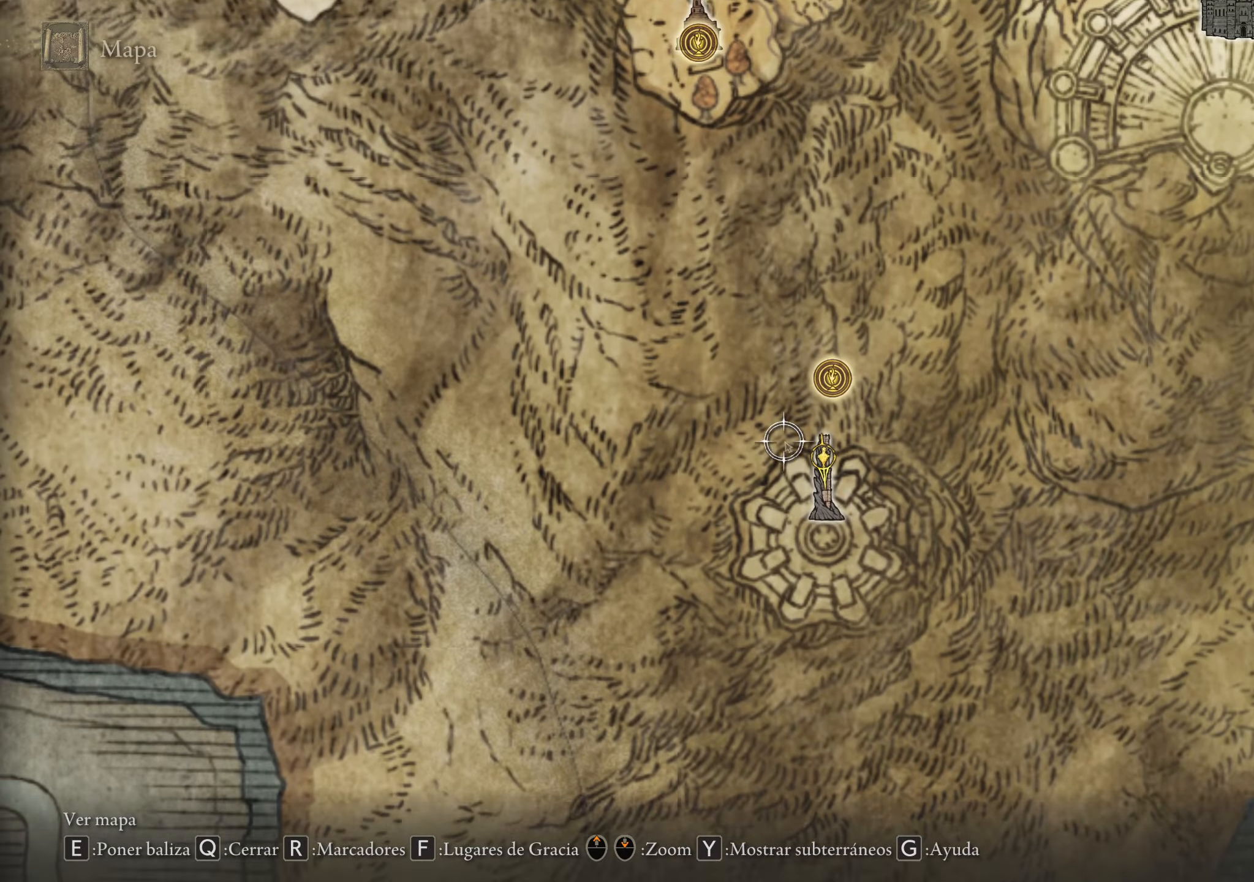
{"keys": ["w"], "mouse": [], "events": [[117, "d", "down"], [300, "d", "up"]]}
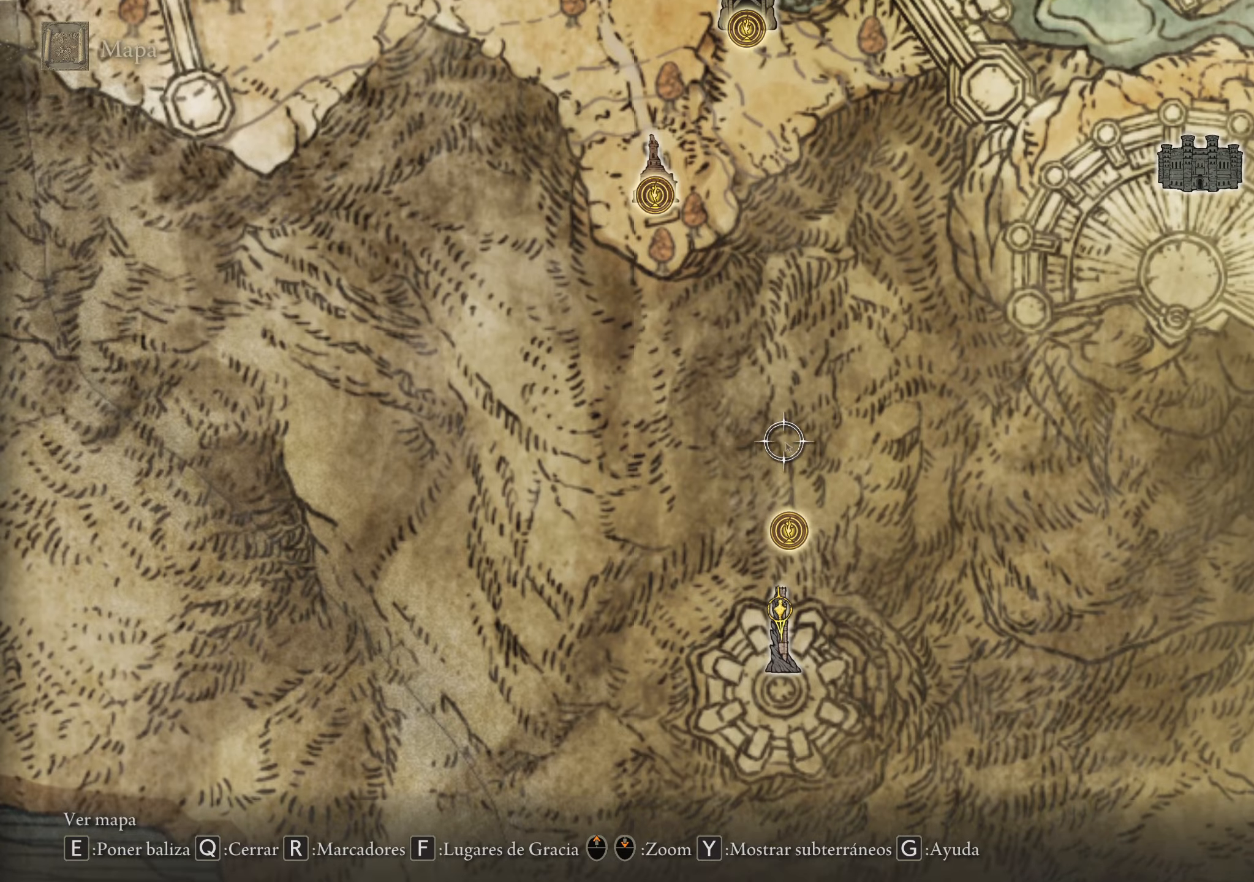
{"keys": ["w"], "mouse": [], "events": []}